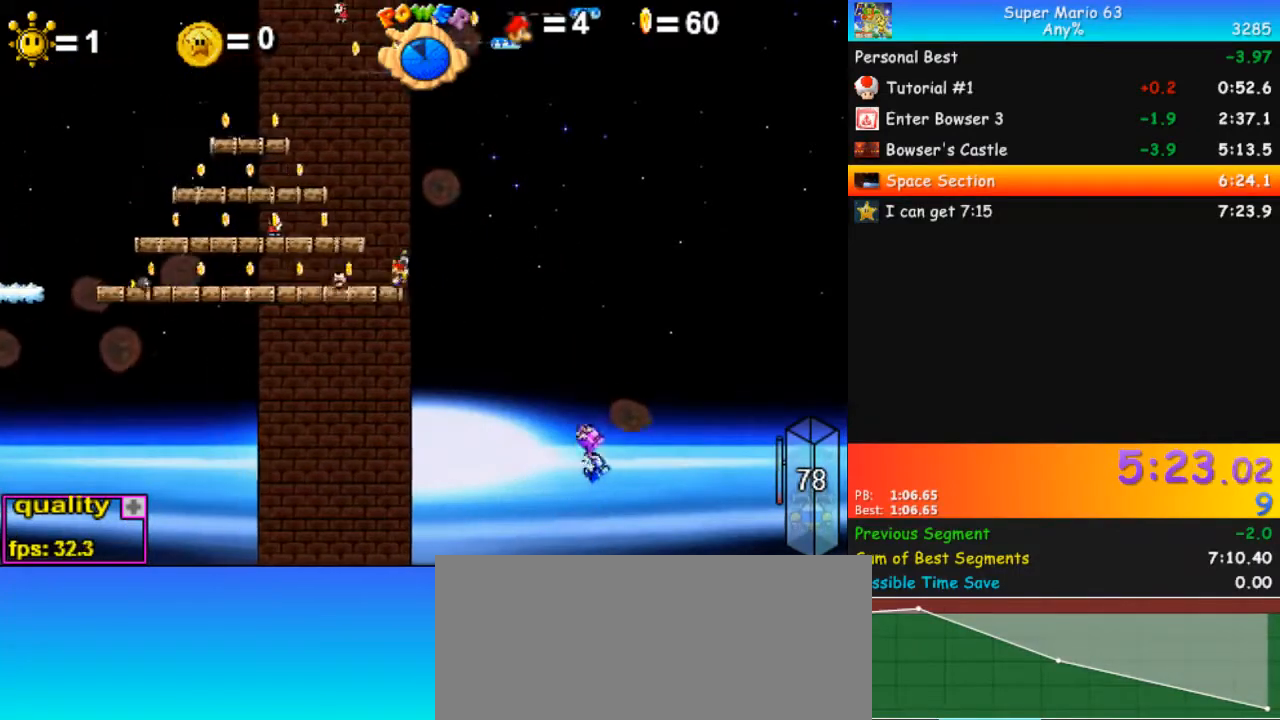
Gameplay with keyboard; each line is a JSON object with the keys held at the frame after it. "events" lists presses ("down") and releases ("up") of ".", "/", "0", "1", "2", "3", "4", "5", "6", "7", "8", "9", "a", "alt_l", "alt_r", "b", "backslash", "backspace", "c", "caps_lock", "comma", "ctrl_l", "ctrl_r", "d", "down", "e", "equals", "escape", "f", "f1", "f10", "f11", "f12", "f2", "f3", "f4", "f5", "f6", "f7", "f8", "f9", "g", "h", "i", "j", "k", "l", "lbracket", "left", "m", "minus", "n", "o", "p", "q", "quote", "r", "rbracket", "return", "right", "s", "semicolon", "shift_l", "shift_r", "space", "super", "t", "tab", "tilde", "u", "up", "v", "w", "x", "y" and "z" between this image and that frame as [ms after this image, input, new state], when the widget could be followed in between. No other keys are recorded. Mouse input is not recorded.
{"keys": ["c", "left", "up"], "events": [[33, "c", "down"]]}
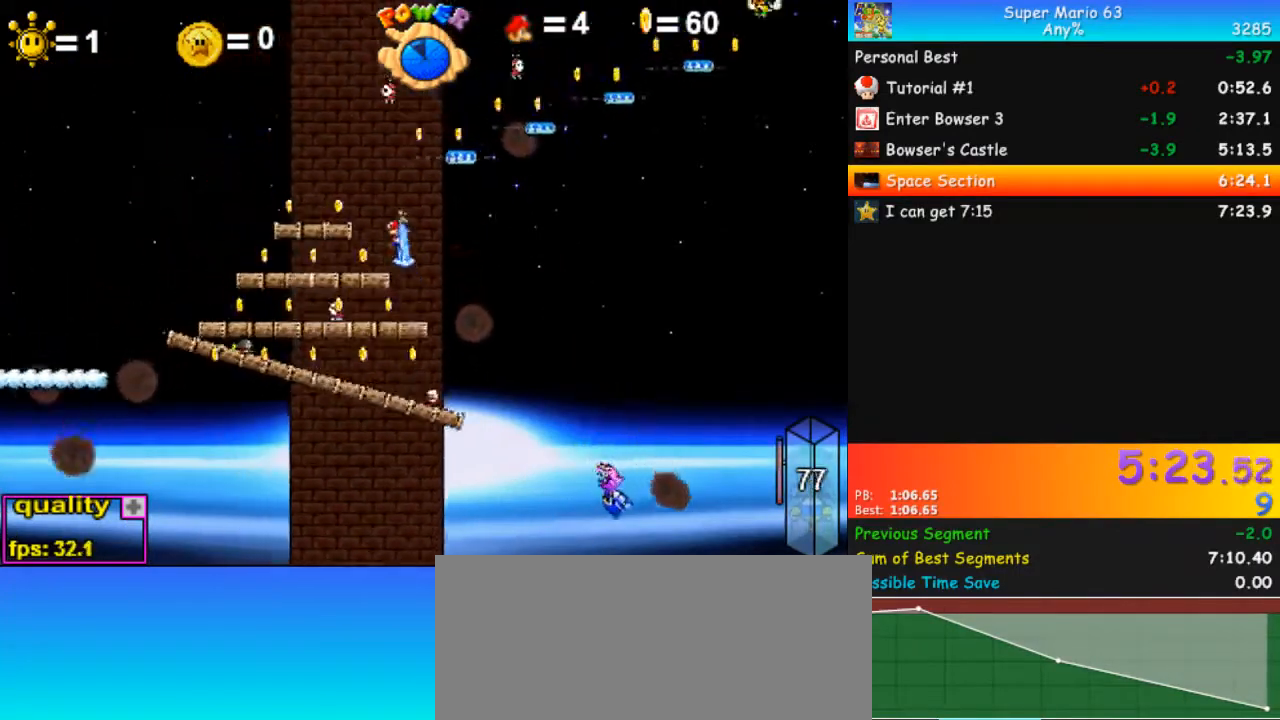
{"keys": [], "events": [[367, "left", "up"], [367, "right", "down"], [500, "c", "up"], [500, "right", "up"], [500, "up", "up"]]}
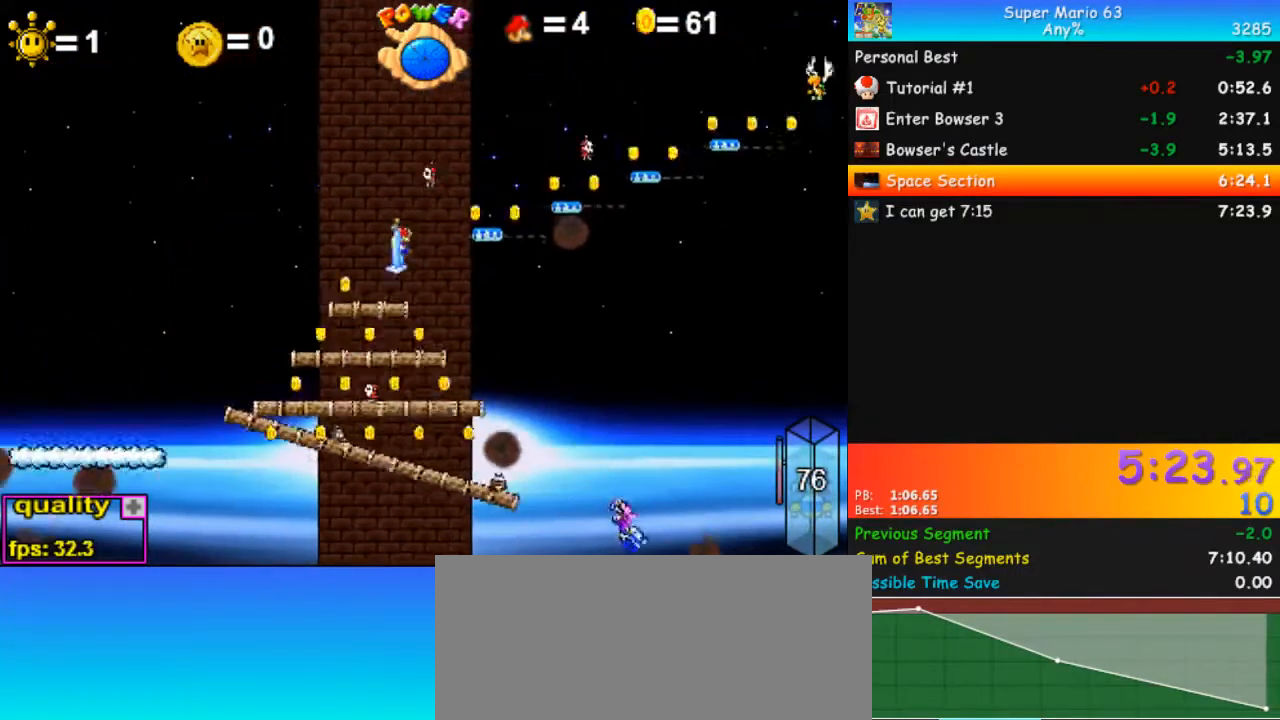
{"keys": ["left"], "events": [[133, "c", "down"], [400, "c", "up"], [467, "left", "down"]]}
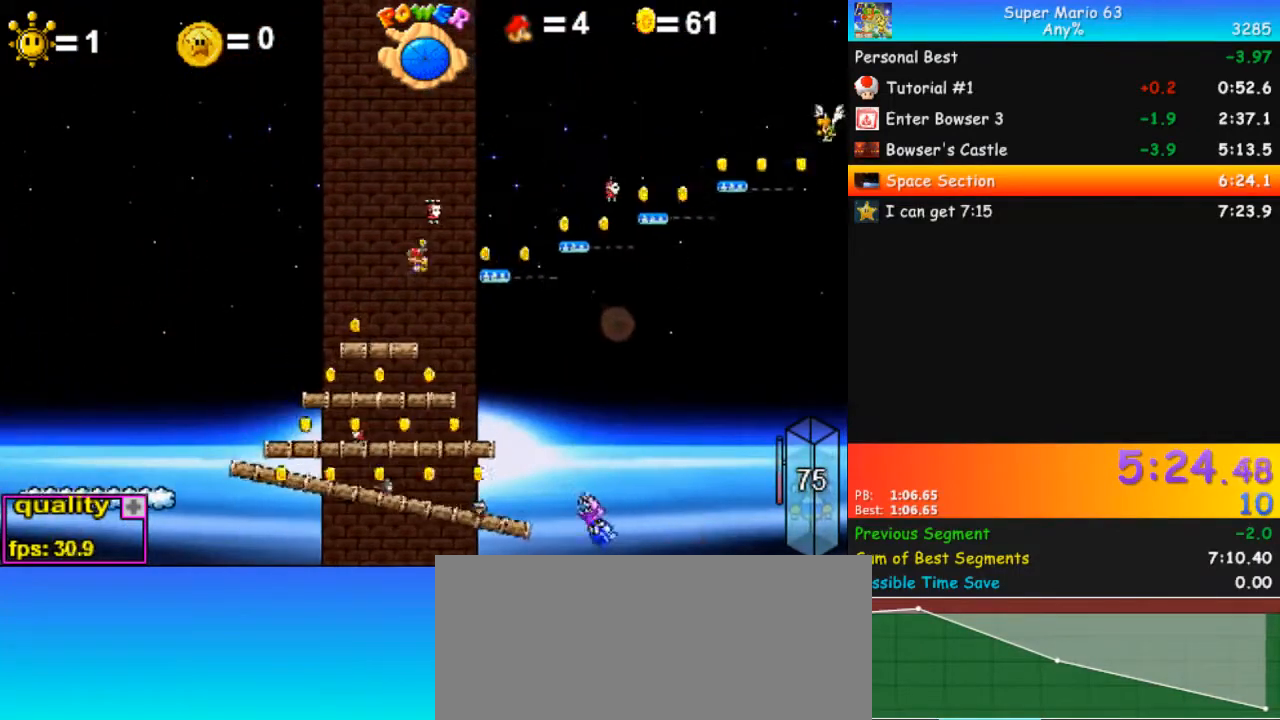
{"keys": ["c"], "events": [[67, "c", "down"], [67, "left", "up"], [167, "c", "up"], [267, "c", "down"], [300, "c", "up"], [400, "c", "down"]]}
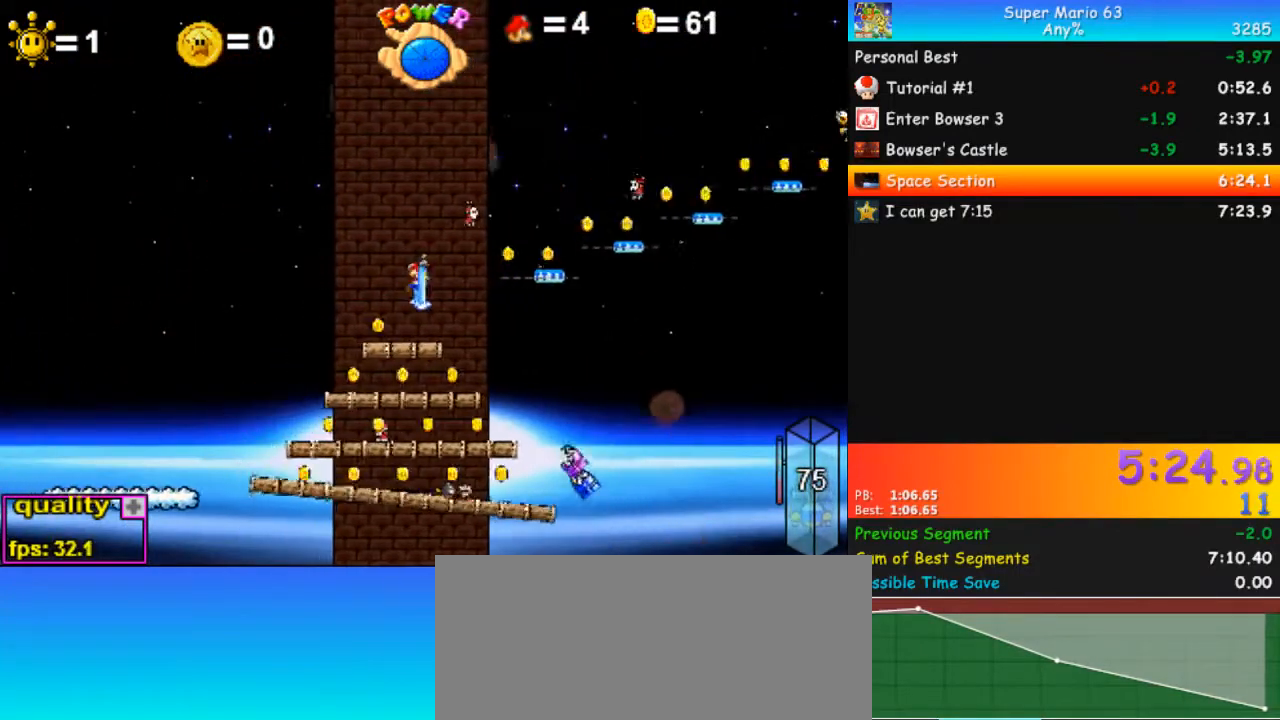
{"keys": [], "events": [[133, "c", "up"], [333, "c", "down"], [467, "c", "up"]]}
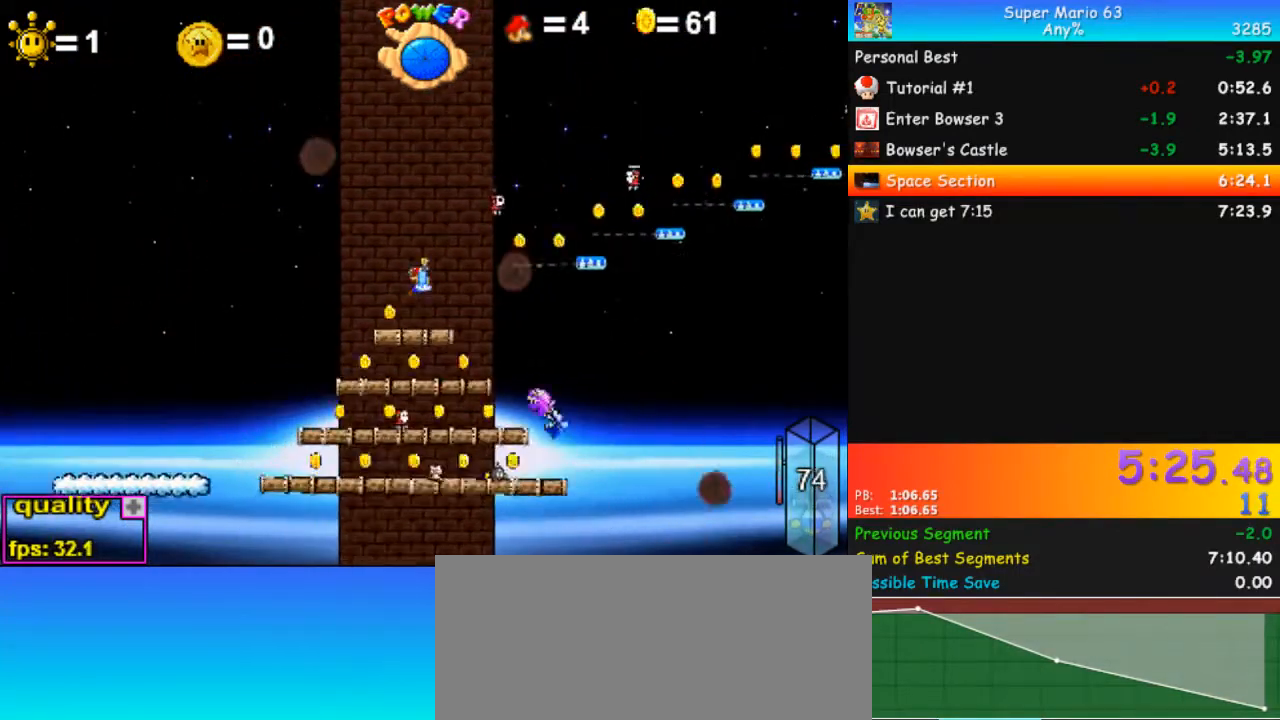
{"keys": ["c", "right", "up"], "events": [[100, "right", "down"], [200, "right", "up"], [267, "up", "down"], [400, "c", "down"], [500, "right", "down"]]}
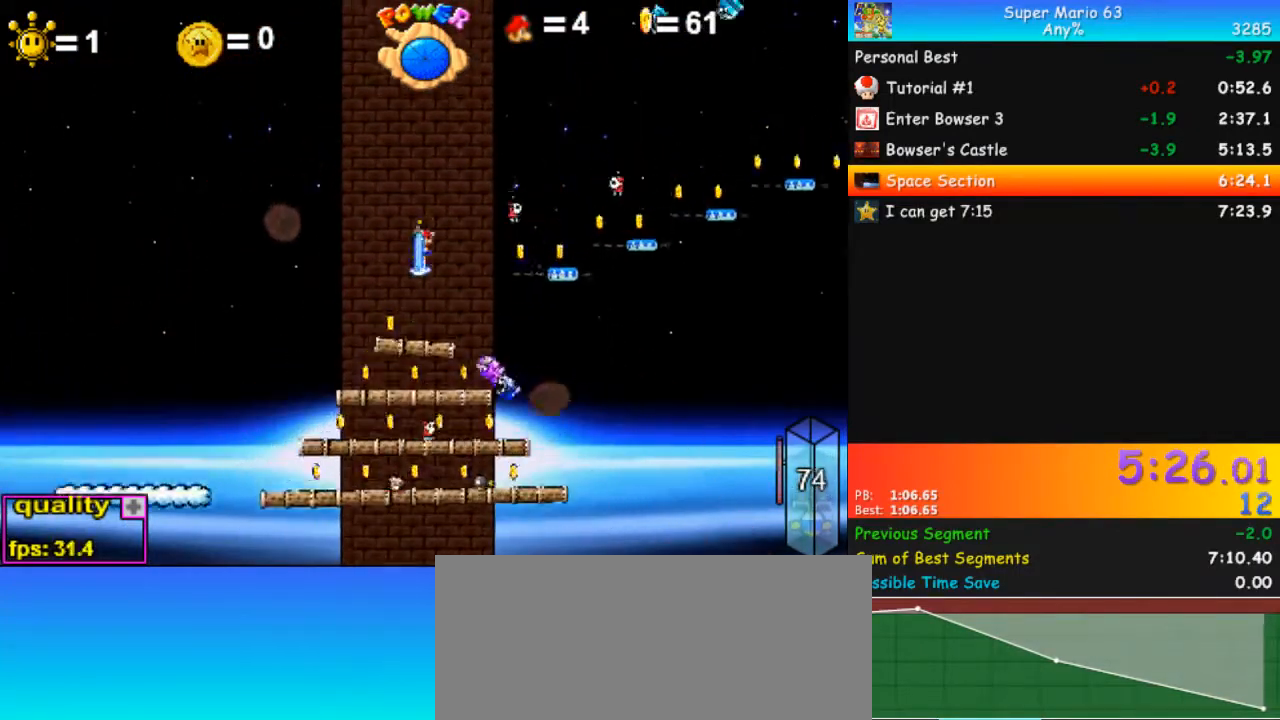
{"keys": ["c", "right", "up"], "events": []}
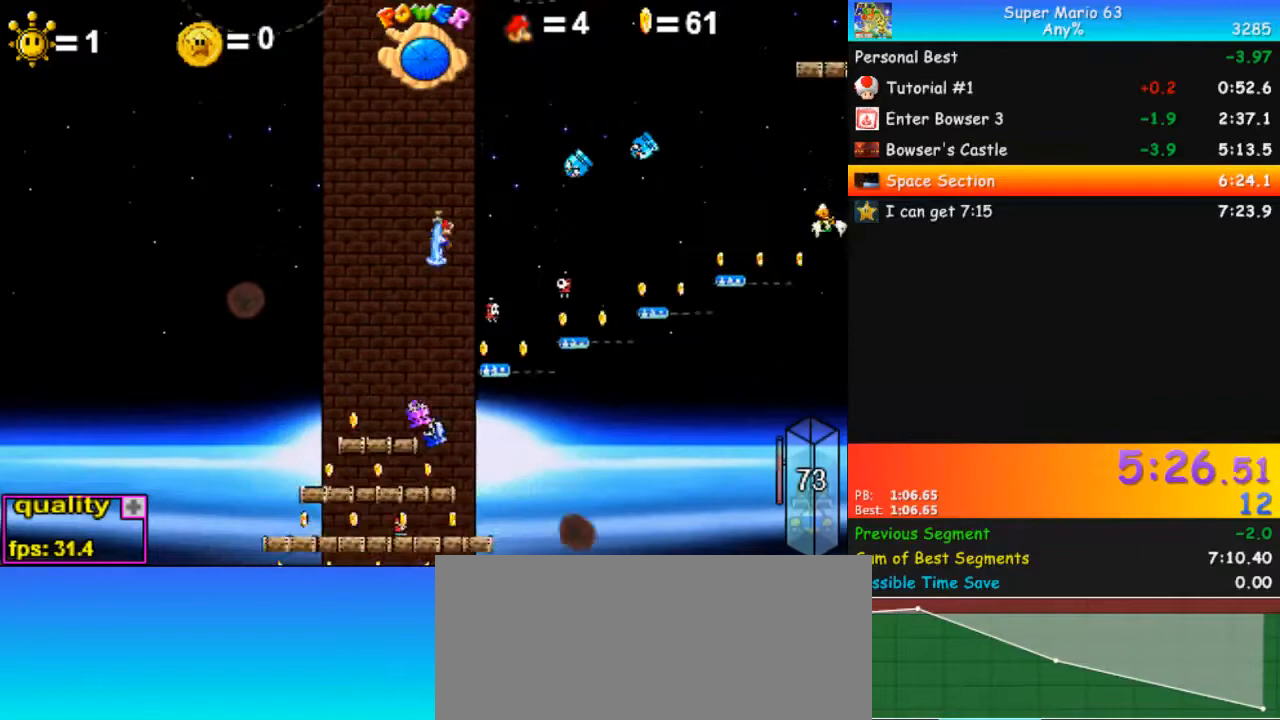
{"keys": [], "events": [[333, "c", "up"], [367, "up", "up"], [467, "right", "up"]]}
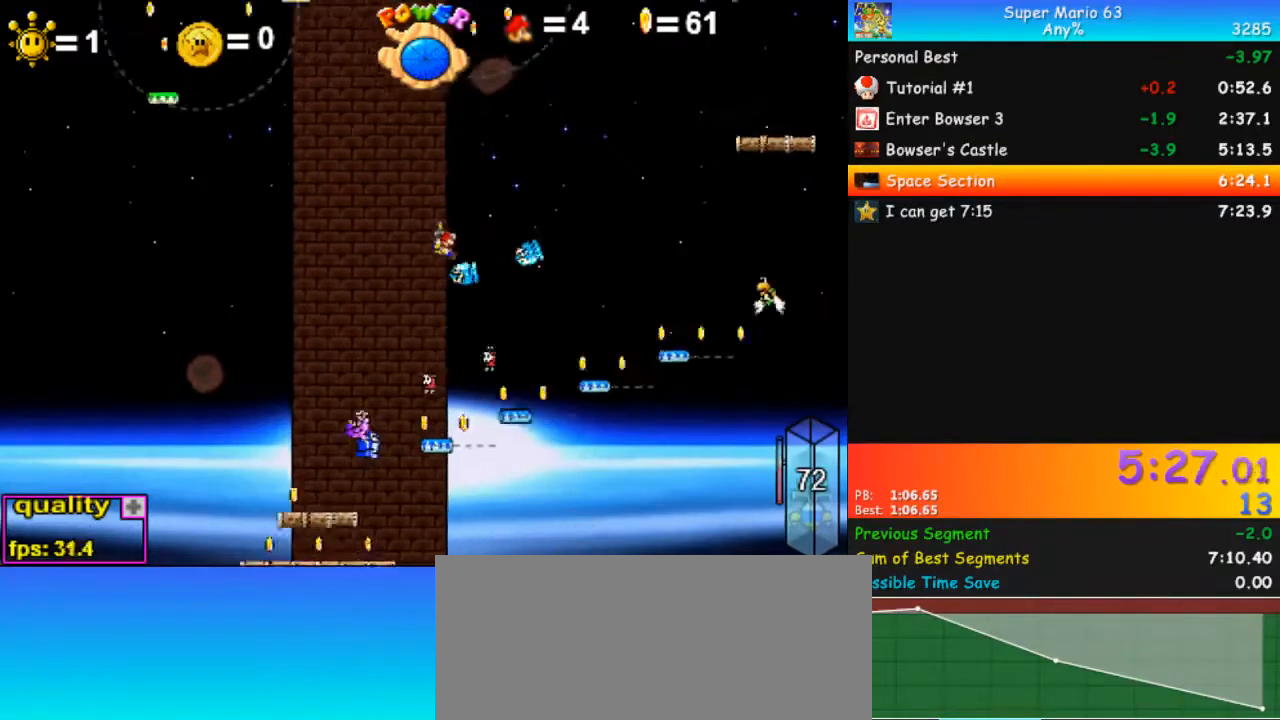
{"keys": [], "events": [[33, "left", "down"], [33, "up", "down"], [100, "left", "up"], [167, "up", "up"]]}
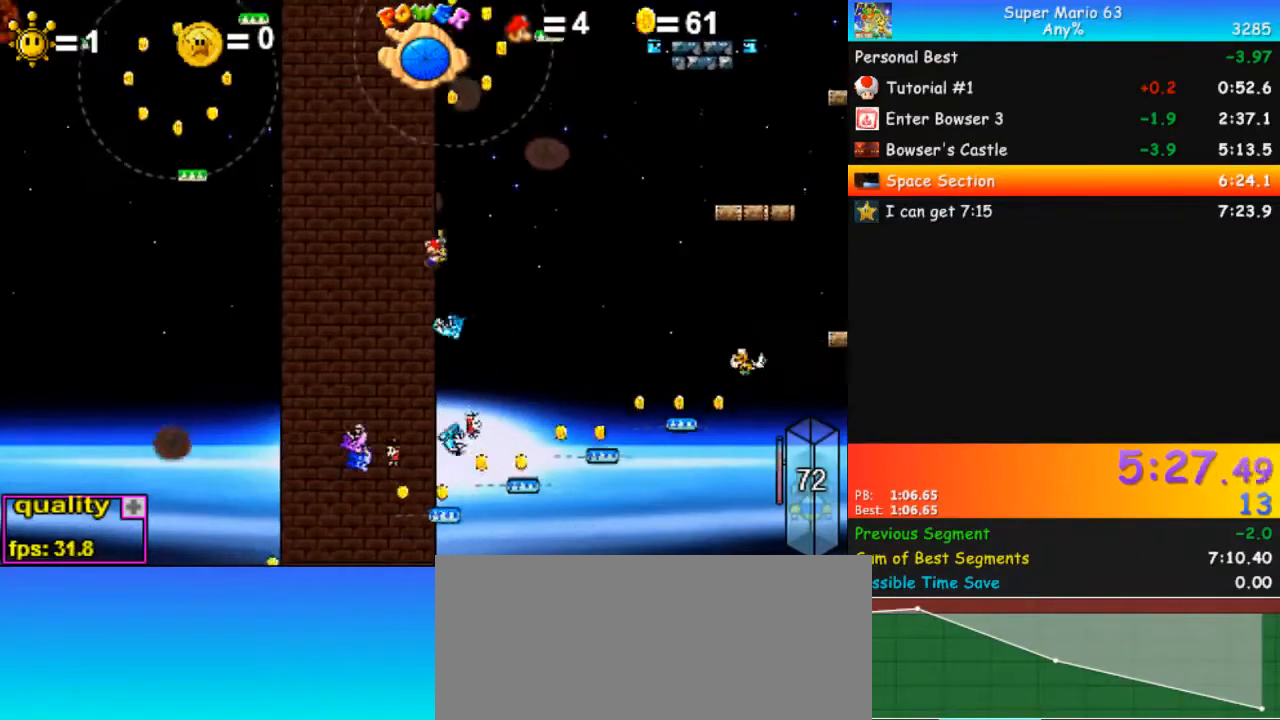
{"keys": ["c", "left", "up"], "events": [[33, "left", "down"], [100, "left", "up"], [267, "left", "down"], [267, "up", "down"], [333, "c", "down"]]}
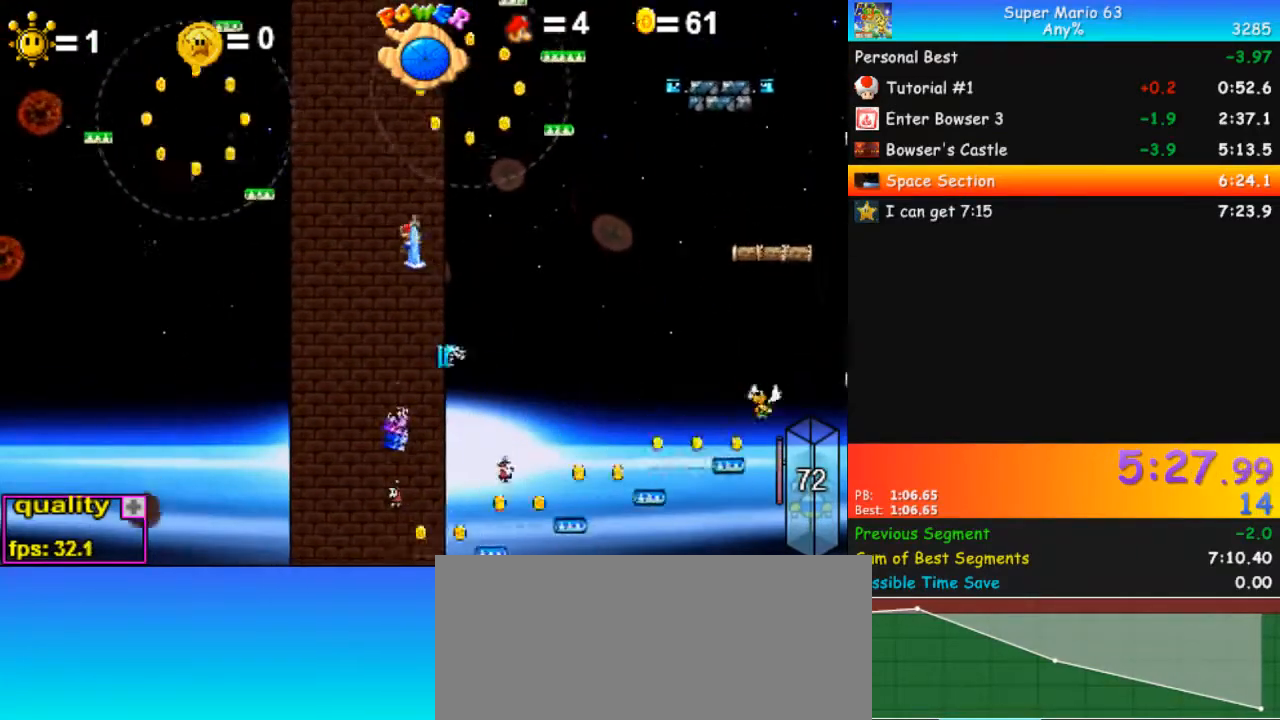
{"keys": ["c", "left", "up"], "events": []}
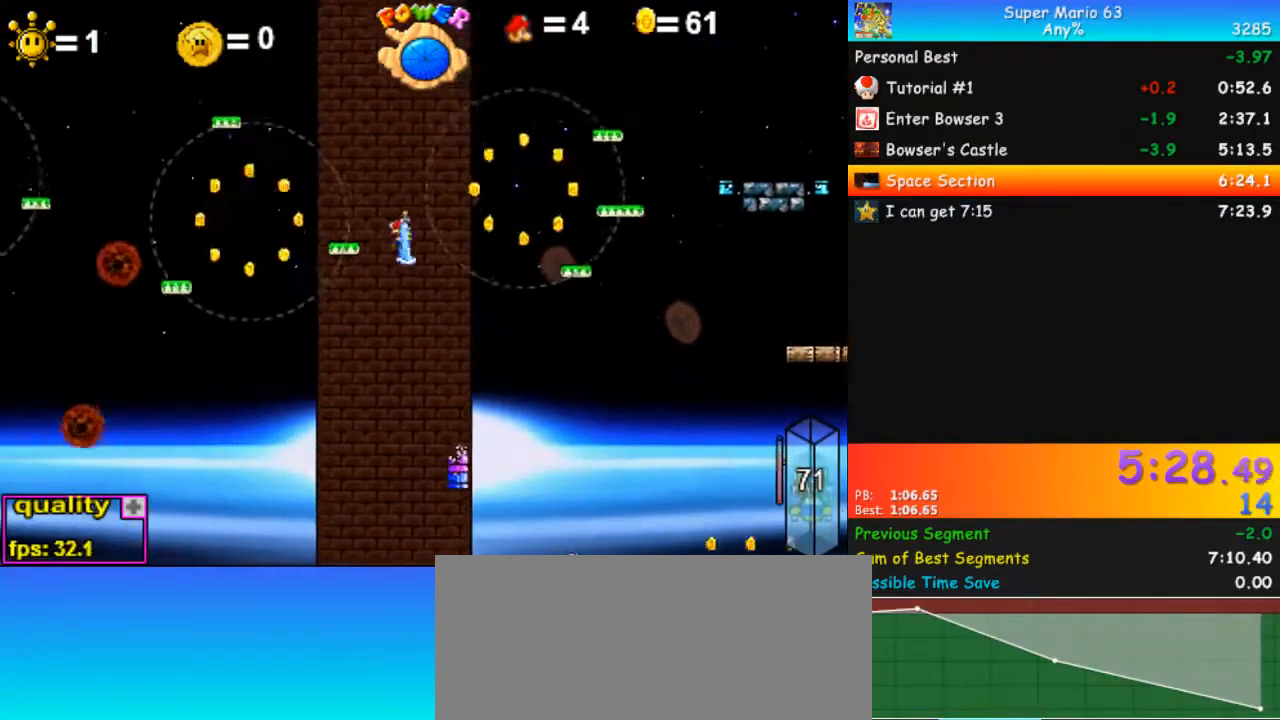
{"keys": ["c", "left", "up"], "events": [[133, "up", "up"], [200, "c", "up"], [233, "down", "down"], [300, "down", "up"], [300, "up", "down"], [333, "c", "down"]]}
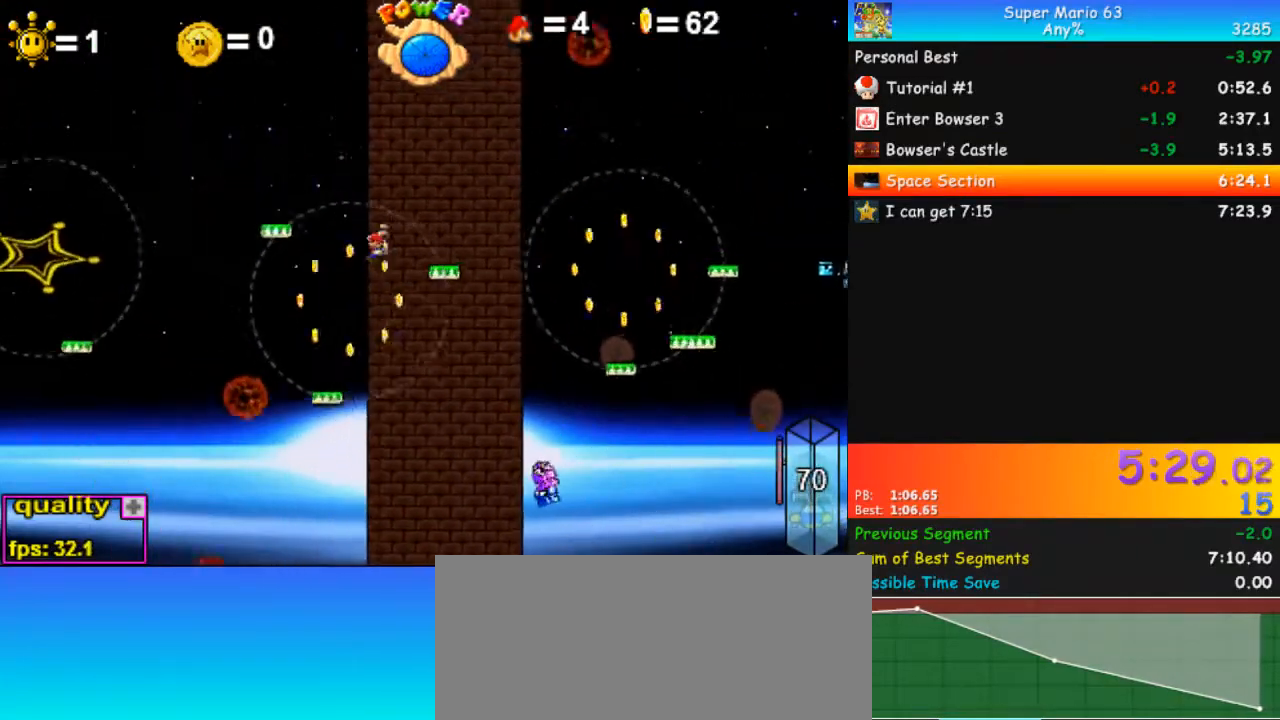
{"keys": ["c", "left", "up"], "events": []}
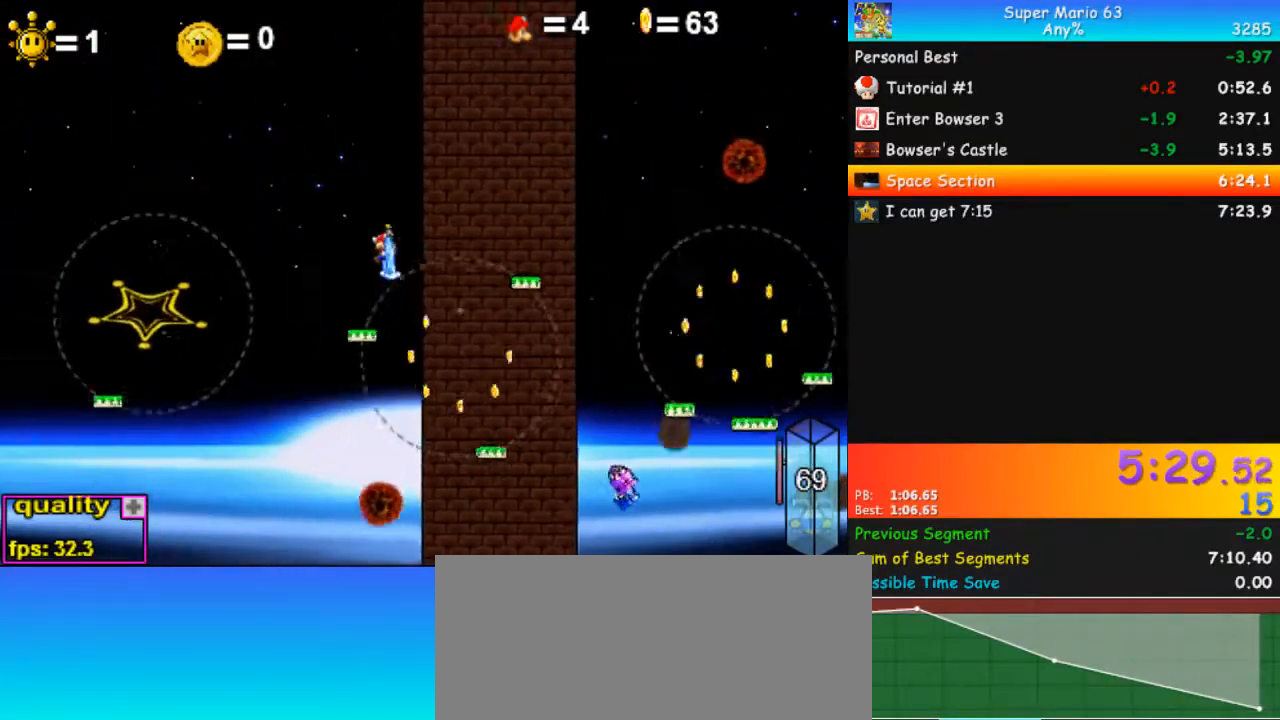
{"keys": ["c", "down", "left"], "events": [[100, "down", "down"], [100, "up", "up"]]}
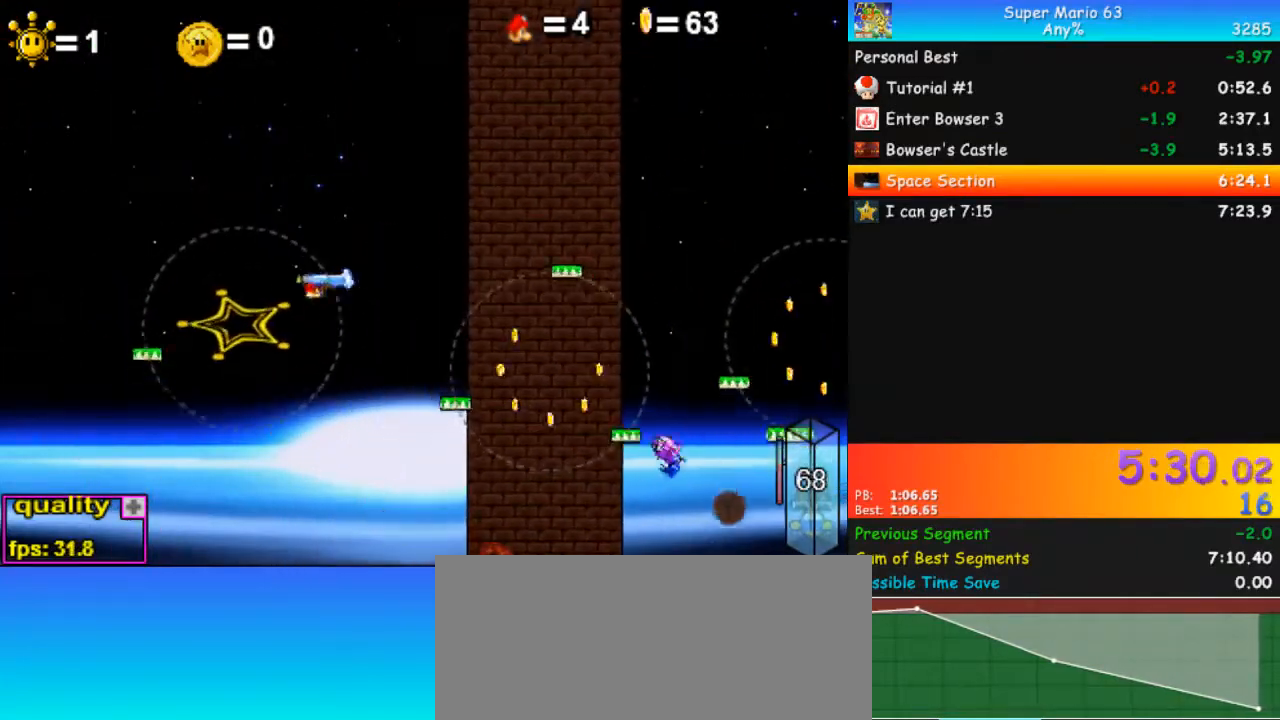
{"keys": ["x"], "events": [[200, "c", "up"], [200, "x", "down"], [300, "down", "up"], [300, "left", "up"]]}
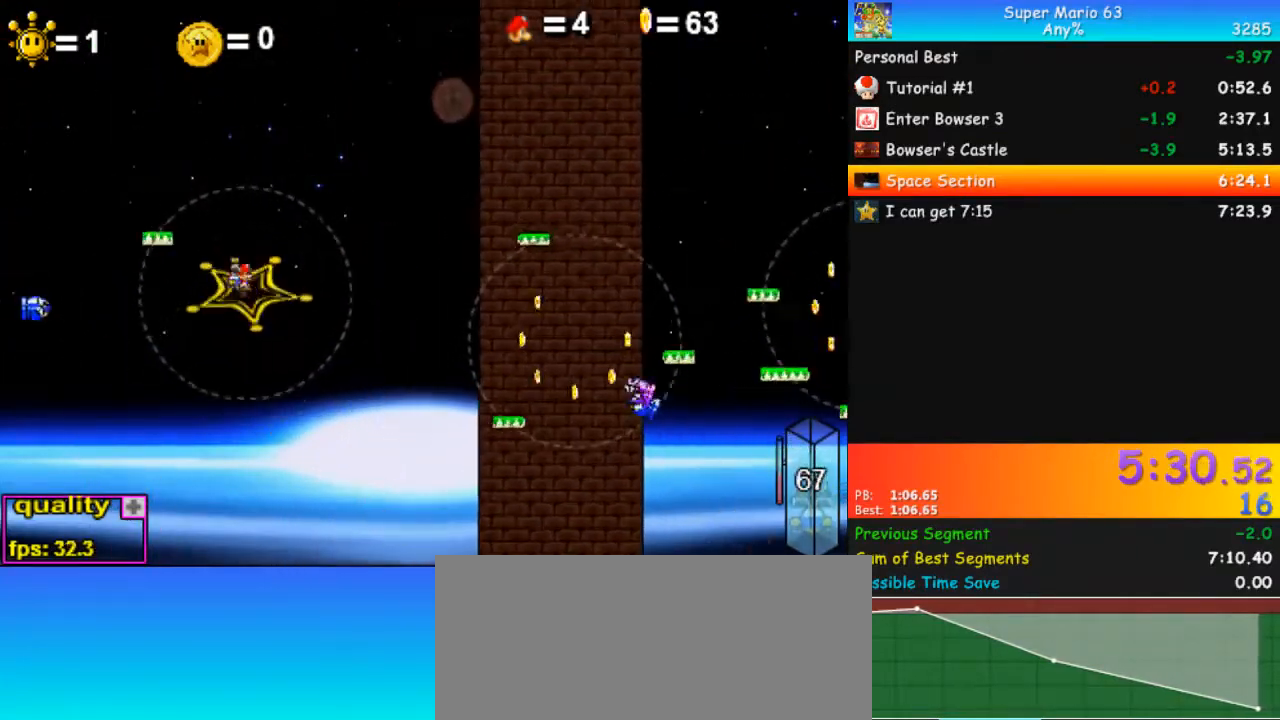
{"keys": ["x"], "events": []}
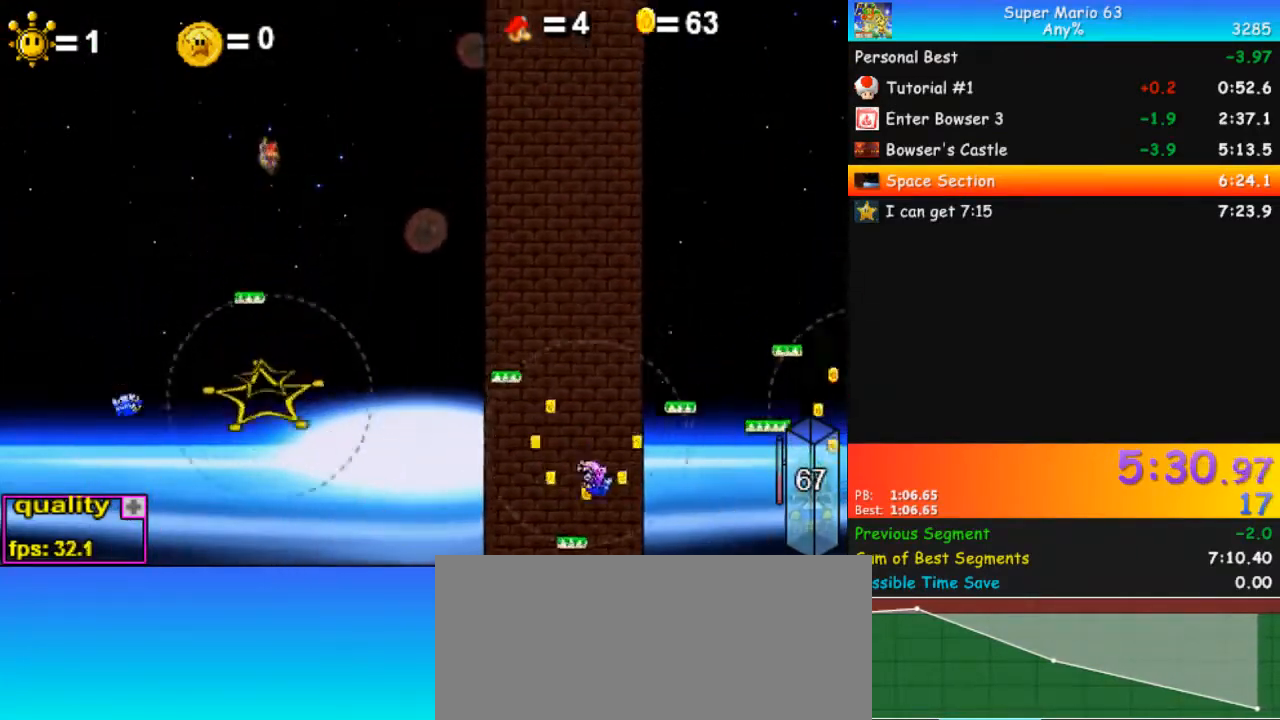
{"keys": ["minus", "shift_l"], "events": [[367, "shift_l", "down"], [400, "minus", "down"], [400, "x", "up"]]}
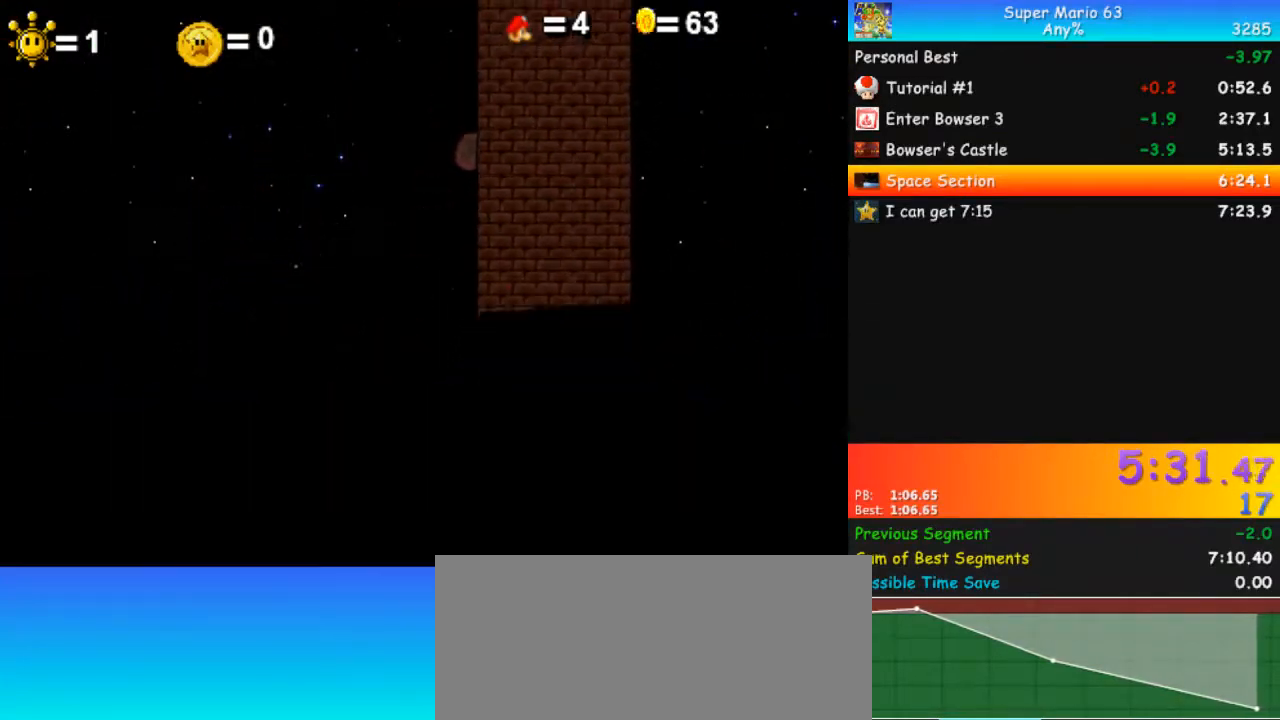
{"keys": ["minus", "shift_l"], "events": []}
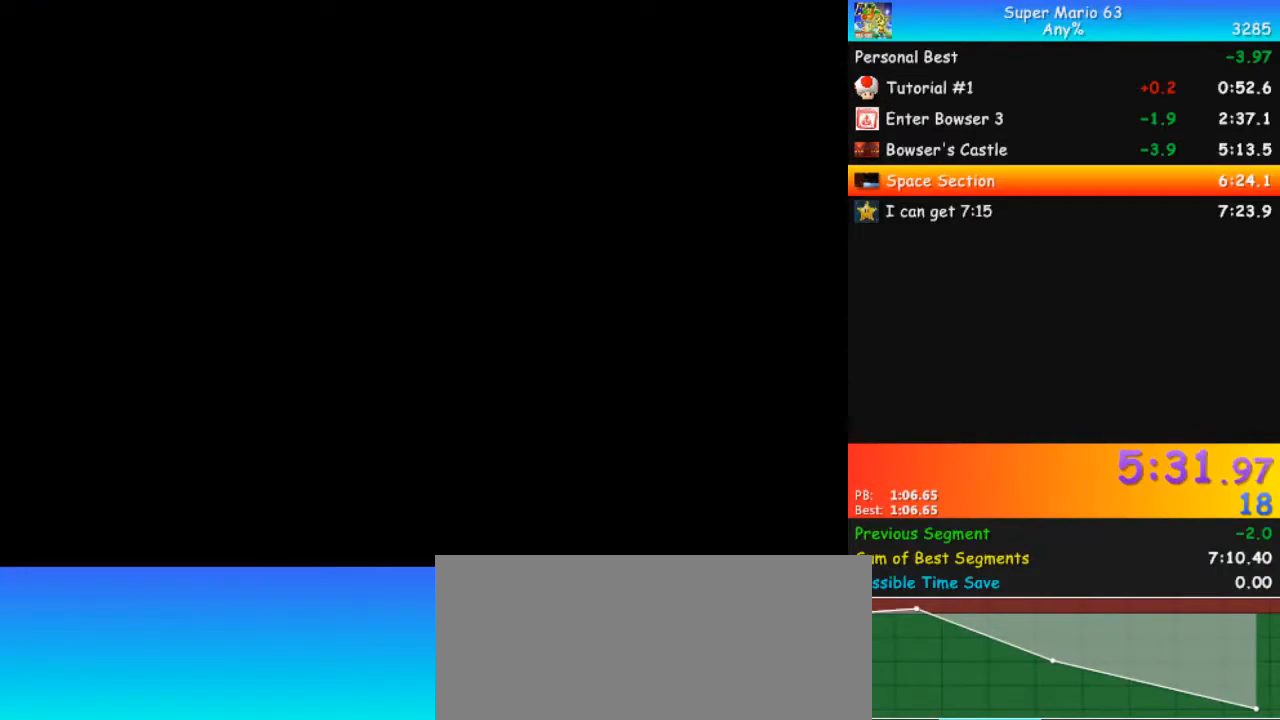
{"keys": ["minus"], "events": [[400, "shift_l", "up"]]}
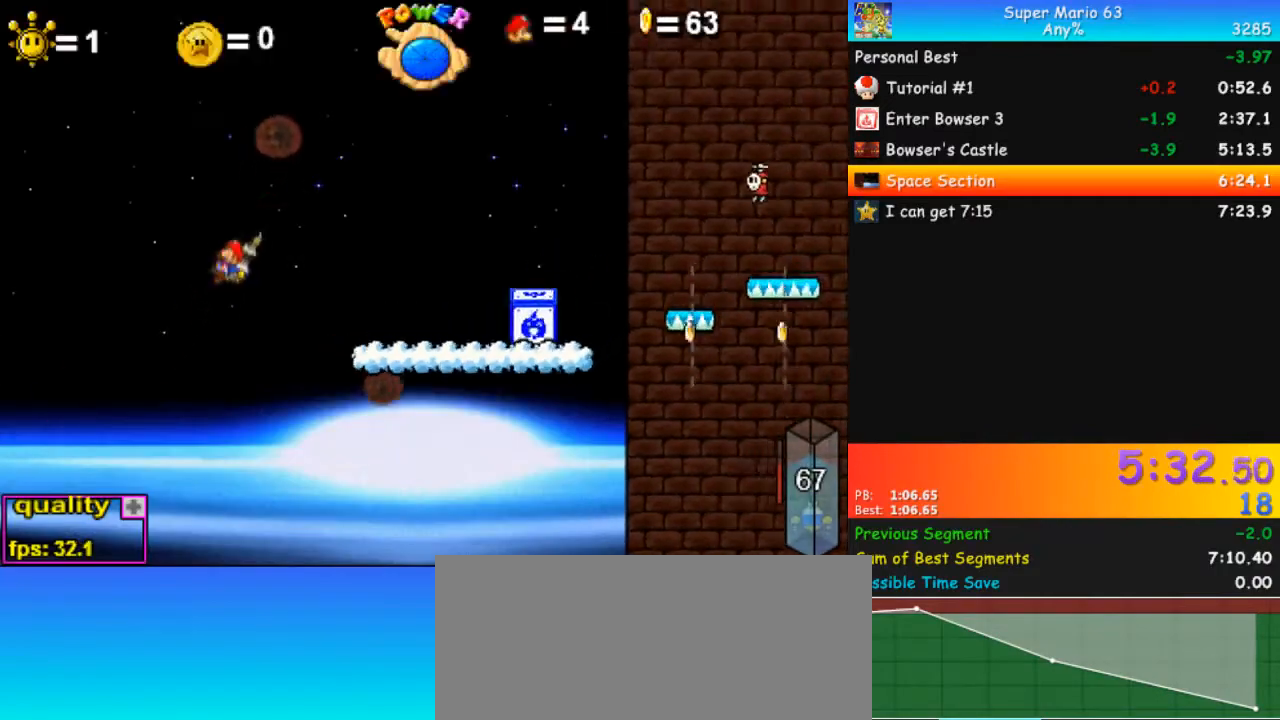
{"keys": [], "events": [[33, "minus", "up"]]}
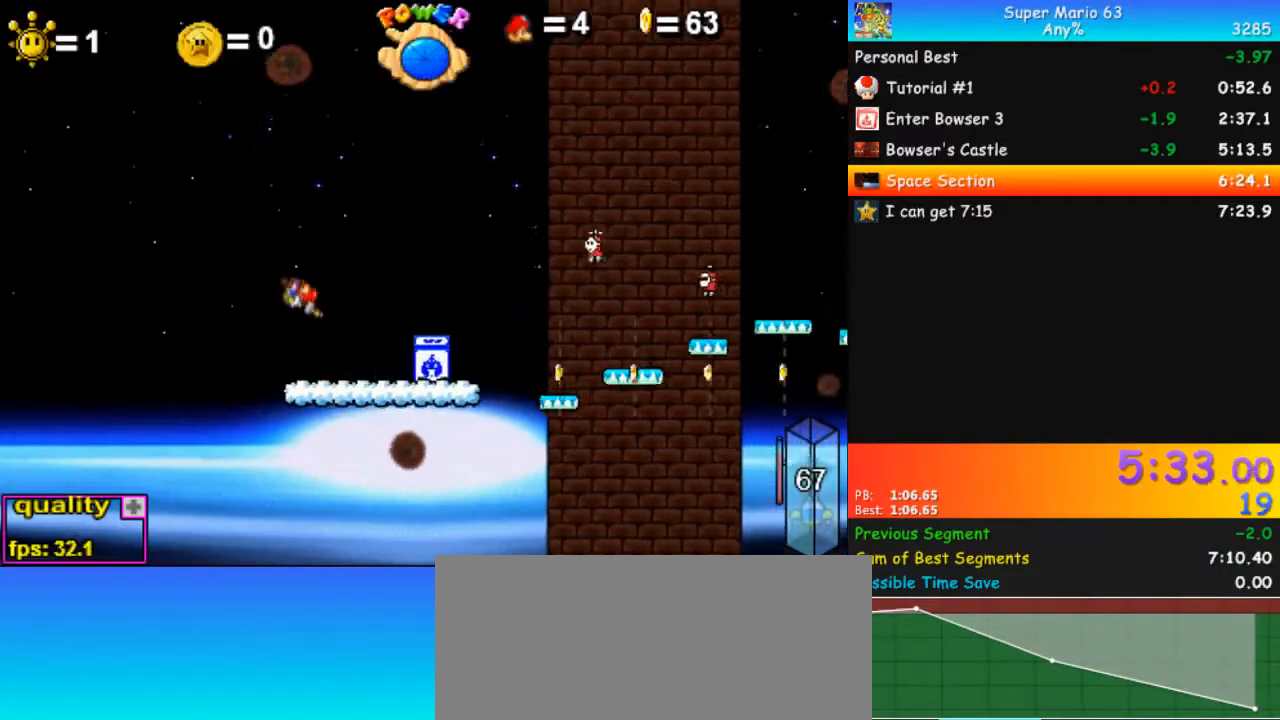
{"keys": [], "events": []}
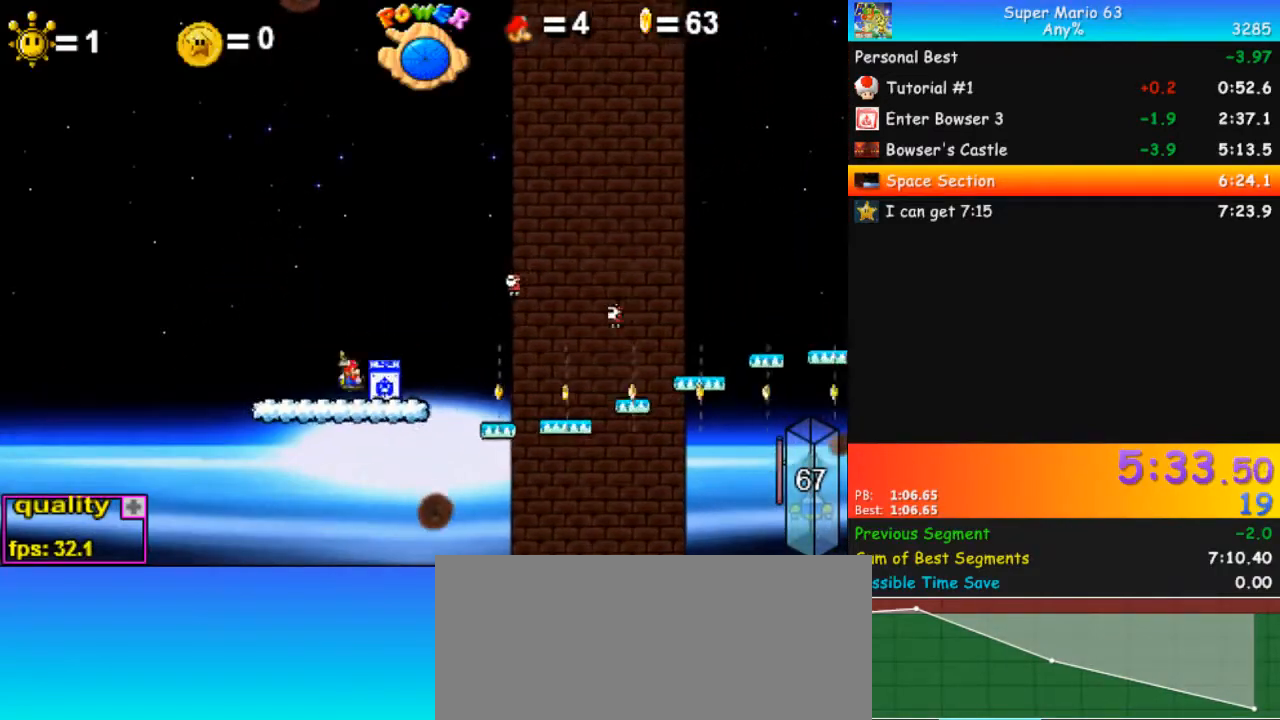
{"keys": ["c"], "events": [[133, "c", "down"]]}
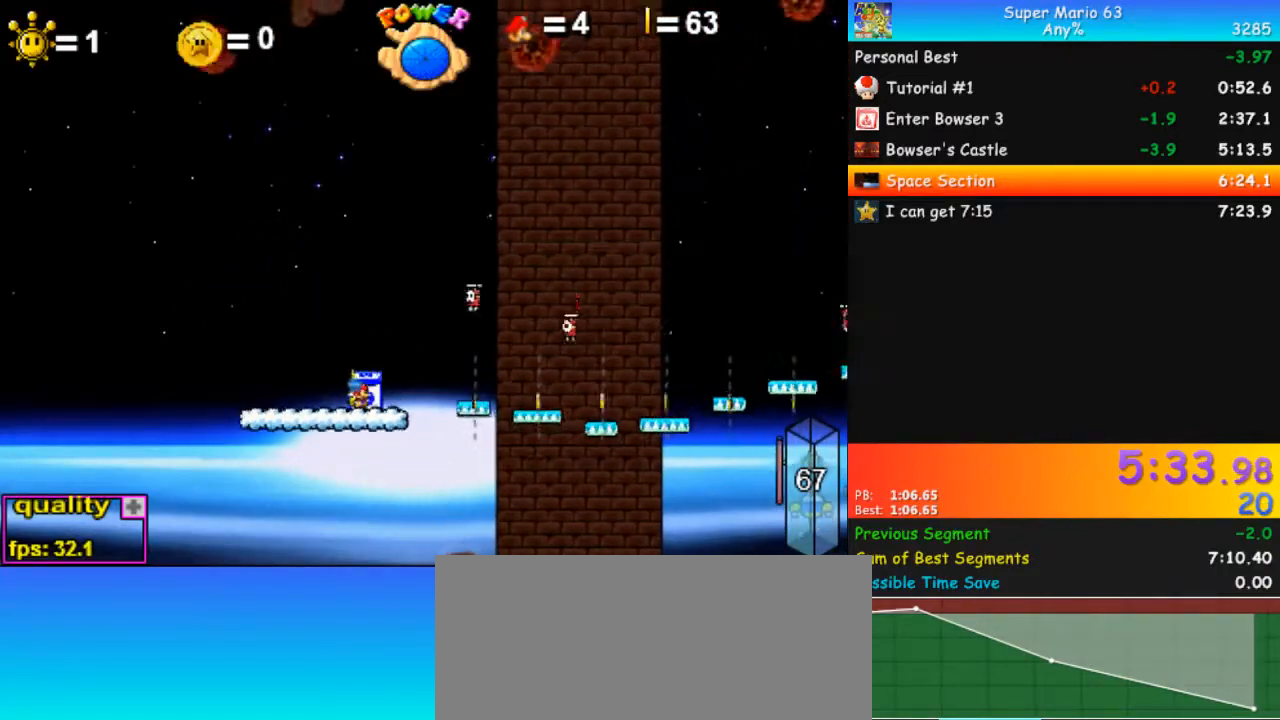
{"keys": [], "events": [[167, "p", "down"], [200, "c", "up"], [300, "p", "up"], [400, "p", "down"], [500, "p", "up"]]}
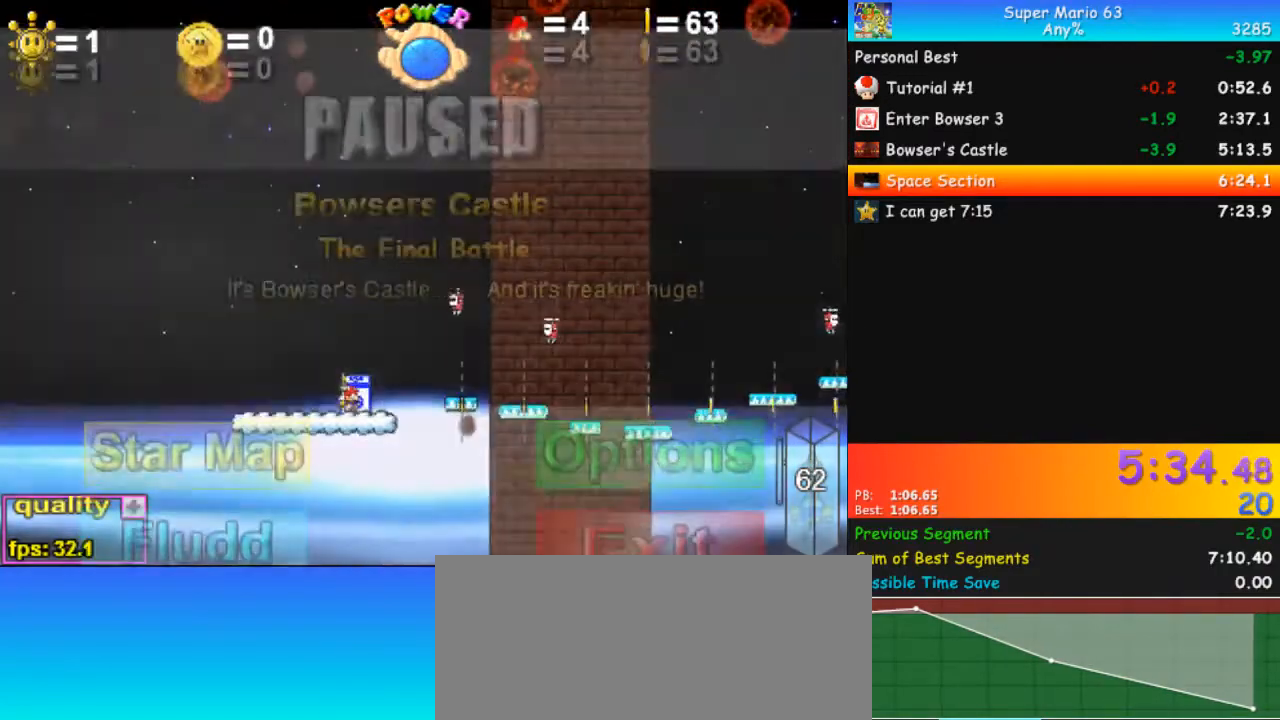
{"keys": ["right", "up"], "events": [[133, "up", "down"], [400, "right", "down"]]}
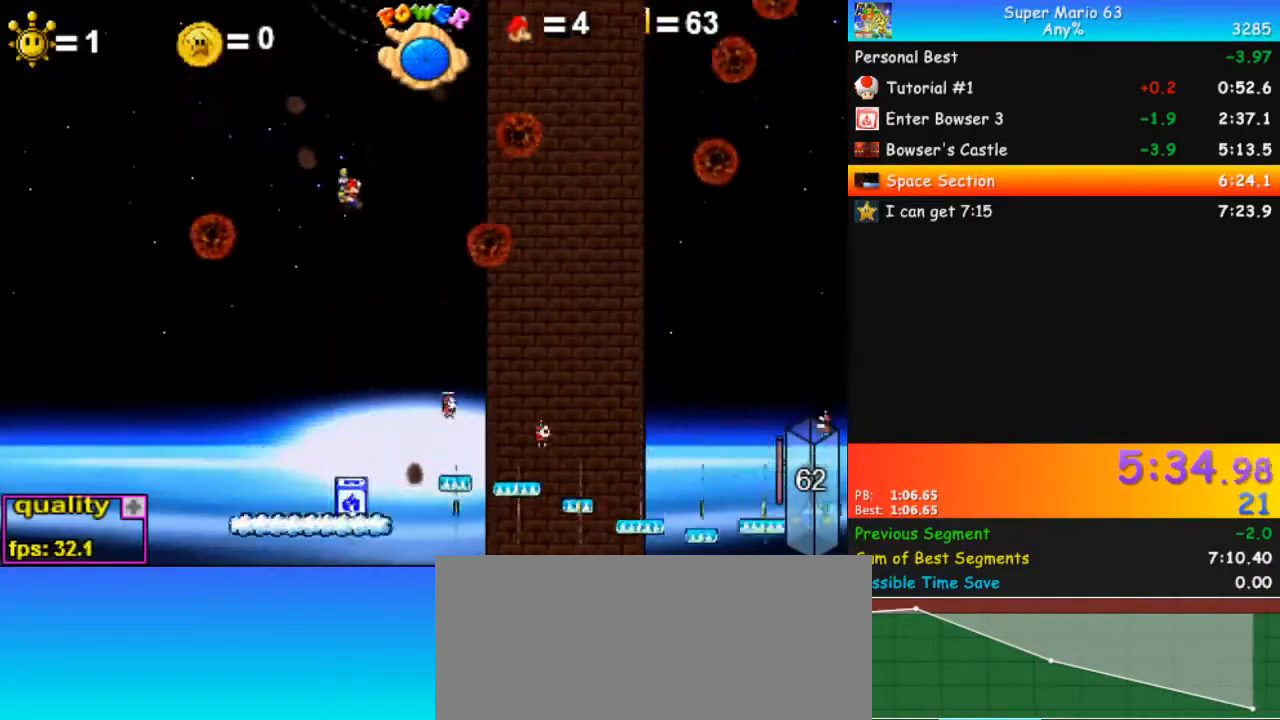
{"keys": ["c", "right", "up"], "events": [[67, "c", "down"]]}
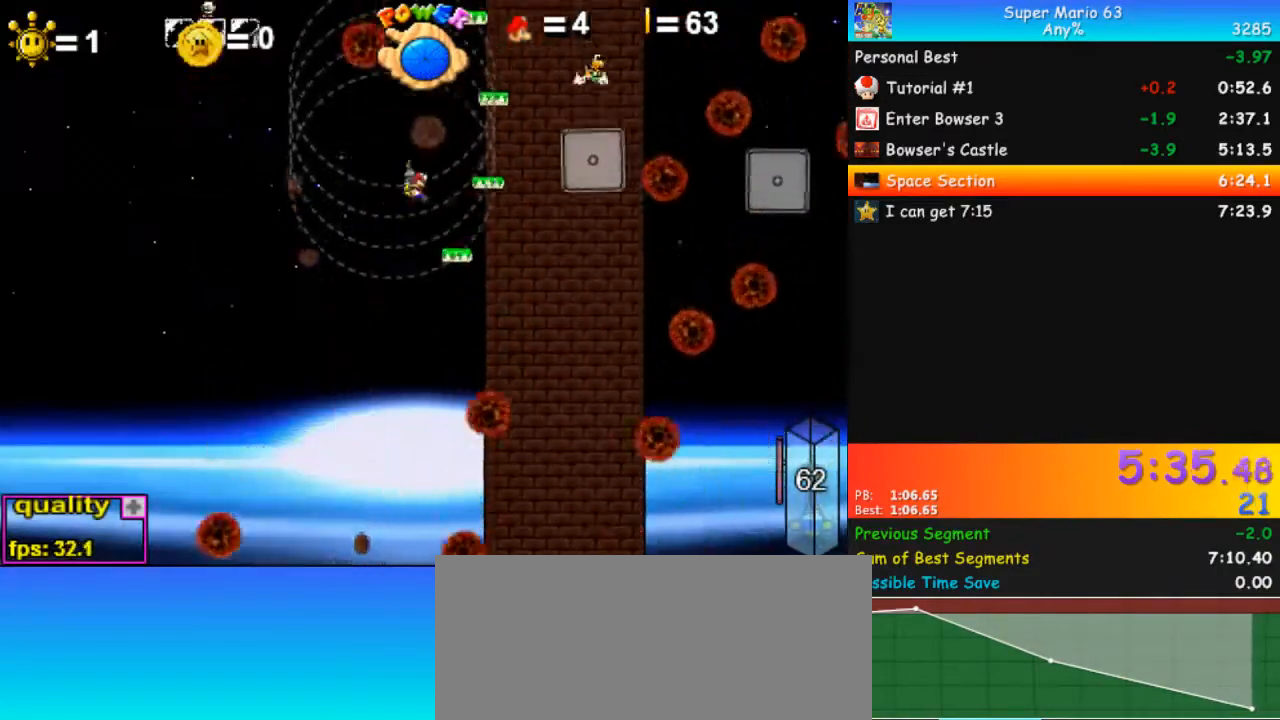
{"keys": ["up"], "events": [[333, "c", "up"], [333, "left", "down"], [333, "right", "up"], [400, "left", "up"]]}